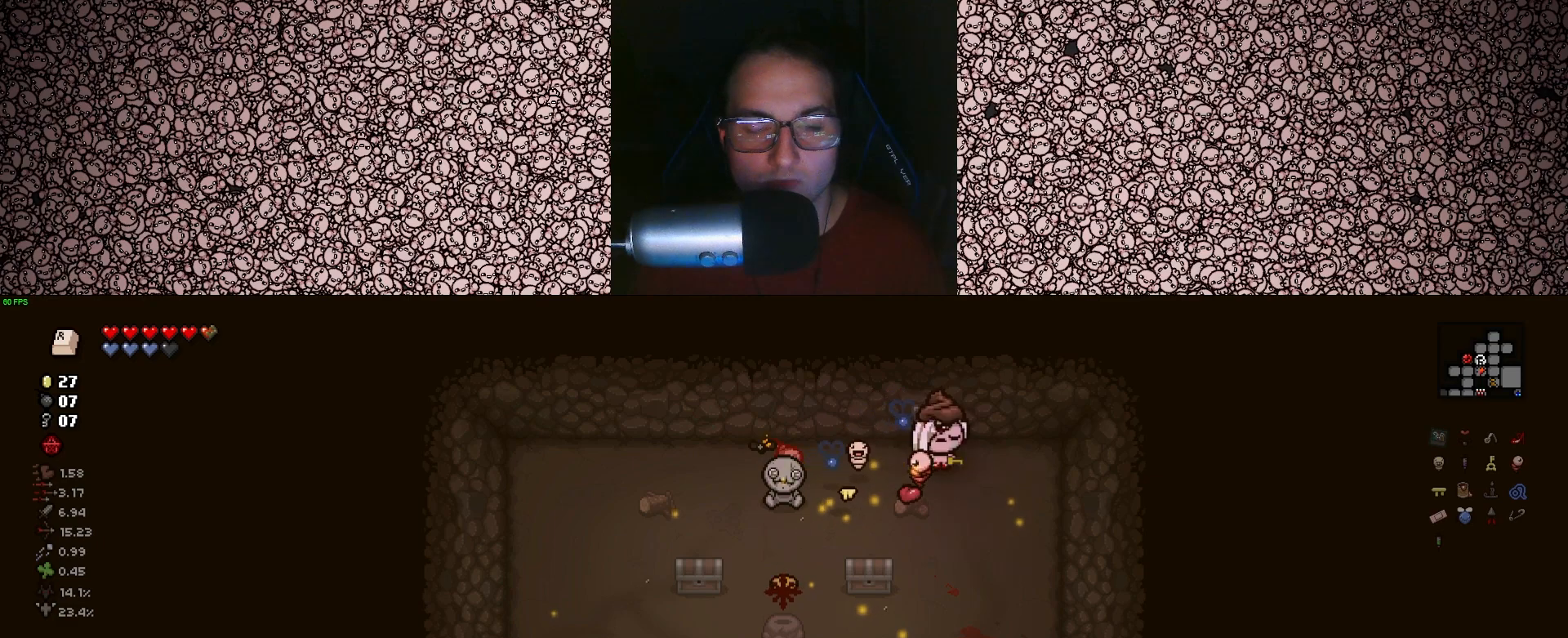
Gameplay with keyboard; each line is a JSON object with the keys held at the frame after it. "events" lists presses ("down") and releases ("up") of "a", "ctrl", "d", "down", "e", "escape", "f", "left", "q", "r", "right", "s", "space", "tab", "up" and "w" between this image and that frame as [ms after this image, input, new state], when the widget could be followed in between. No other keys are recorded. Mouse input is not recorded.
{"keys": [], "events": [[167, "d", "up"], [350, "s", "up"]]}
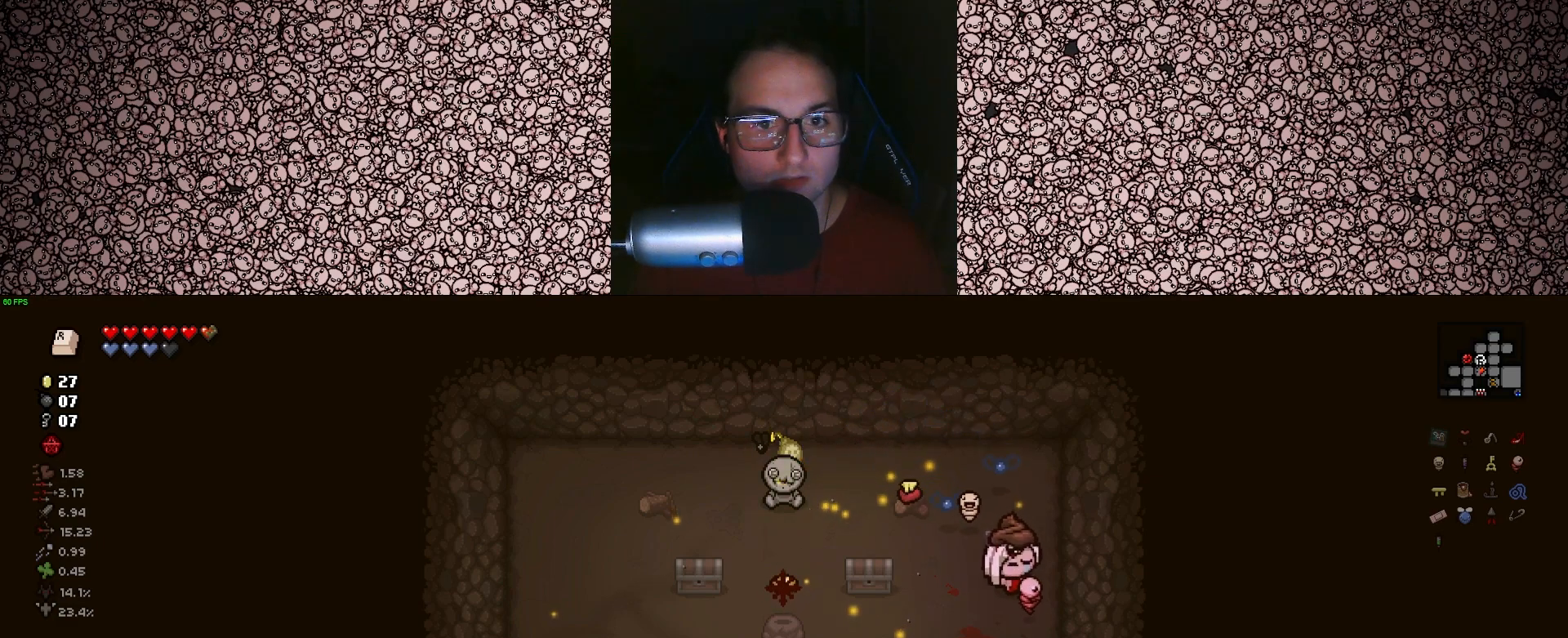
{"keys": ["a"], "events": [[250, "a", "down"]]}
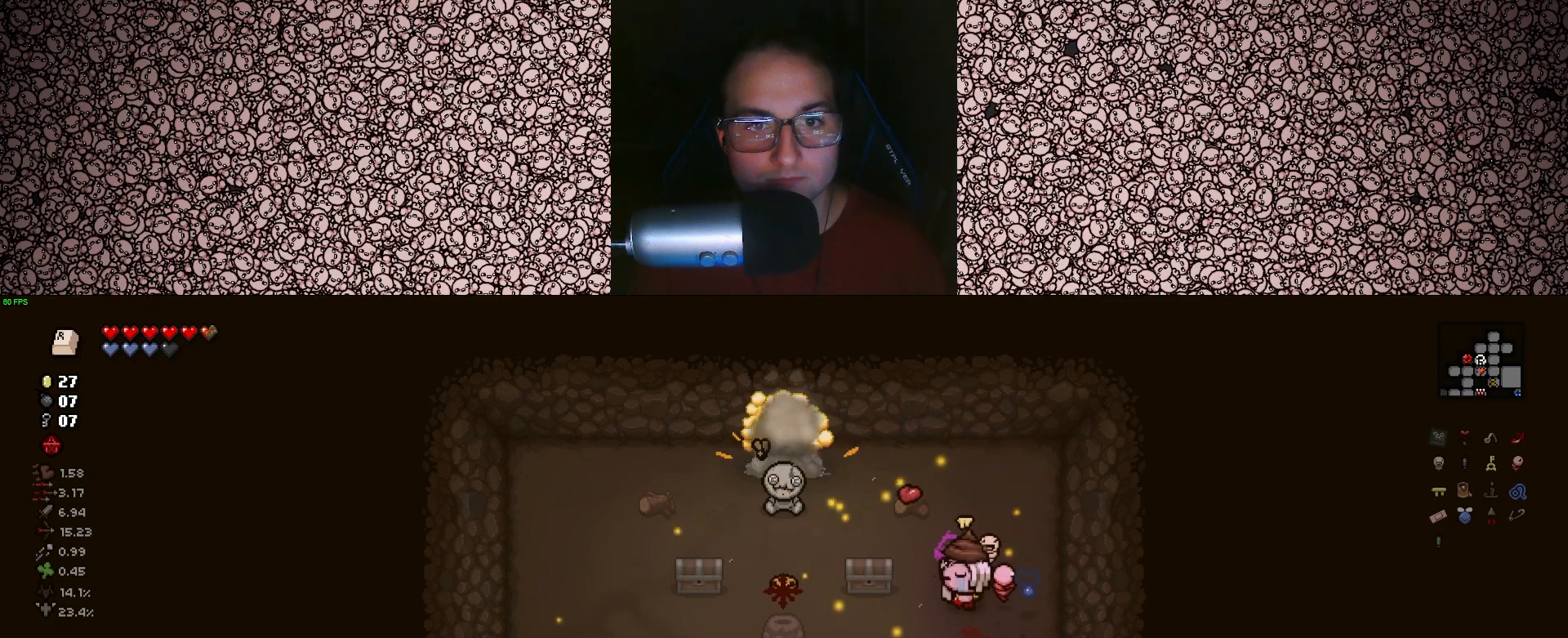
{"keys": ["d", "s"], "events": [[83, "a", "up"], [350, "d", "down"], [500, "s", "down"]]}
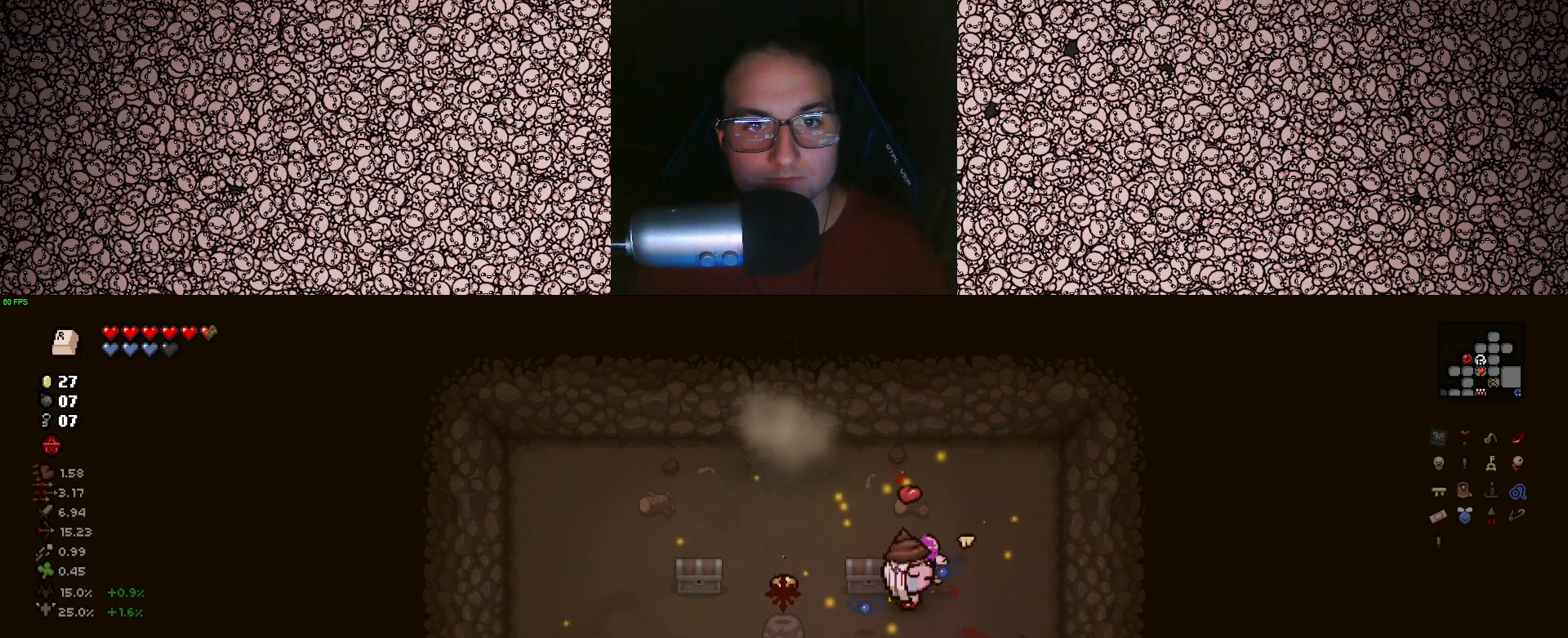
{"keys": ["d", "w"], "events": [[33, "d", "up"], [83, "s", "up"], [150, "a", "down"], [367, "w", "down"], [450, "a", "up"], [500, "d", "down"]]}
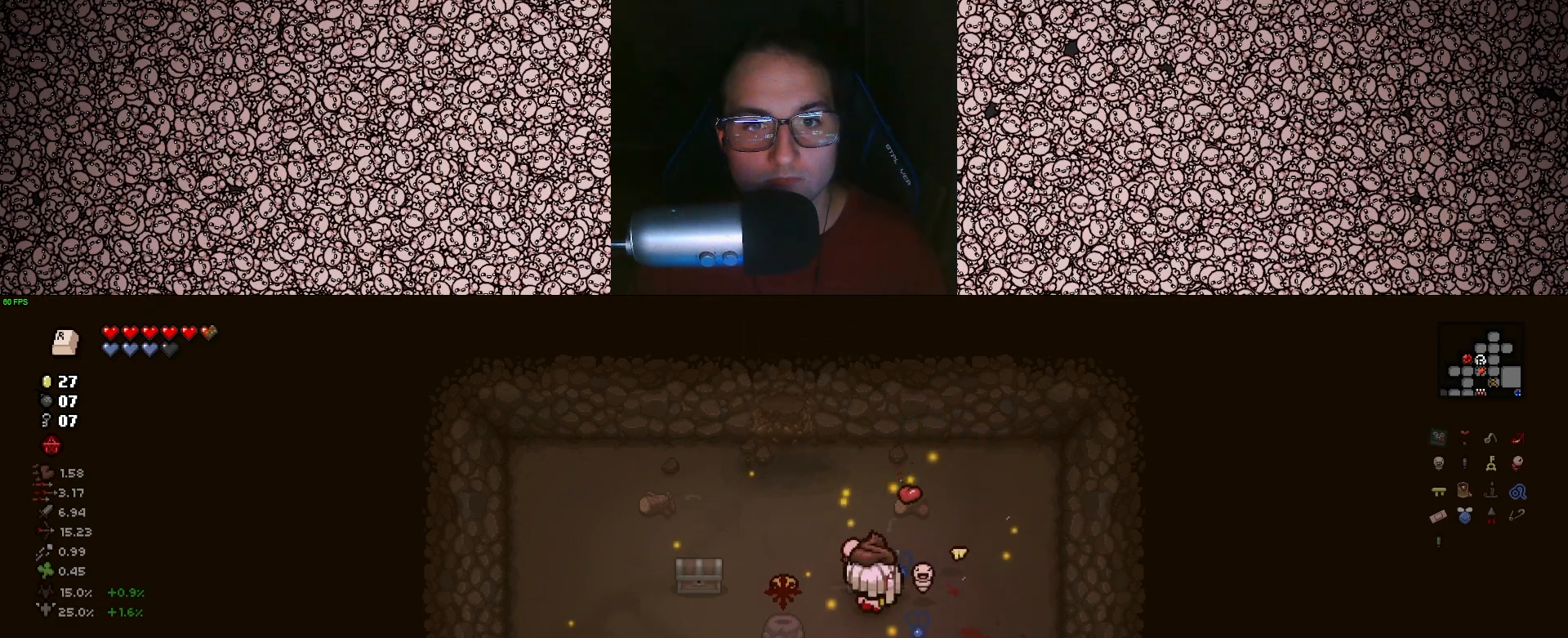
{"keys": ["a"], "events": [[17, "w", "up"], [167, "s", "down"], [233, "d", "up"], [417, "a", "down"], [483, "s", "up"]]}
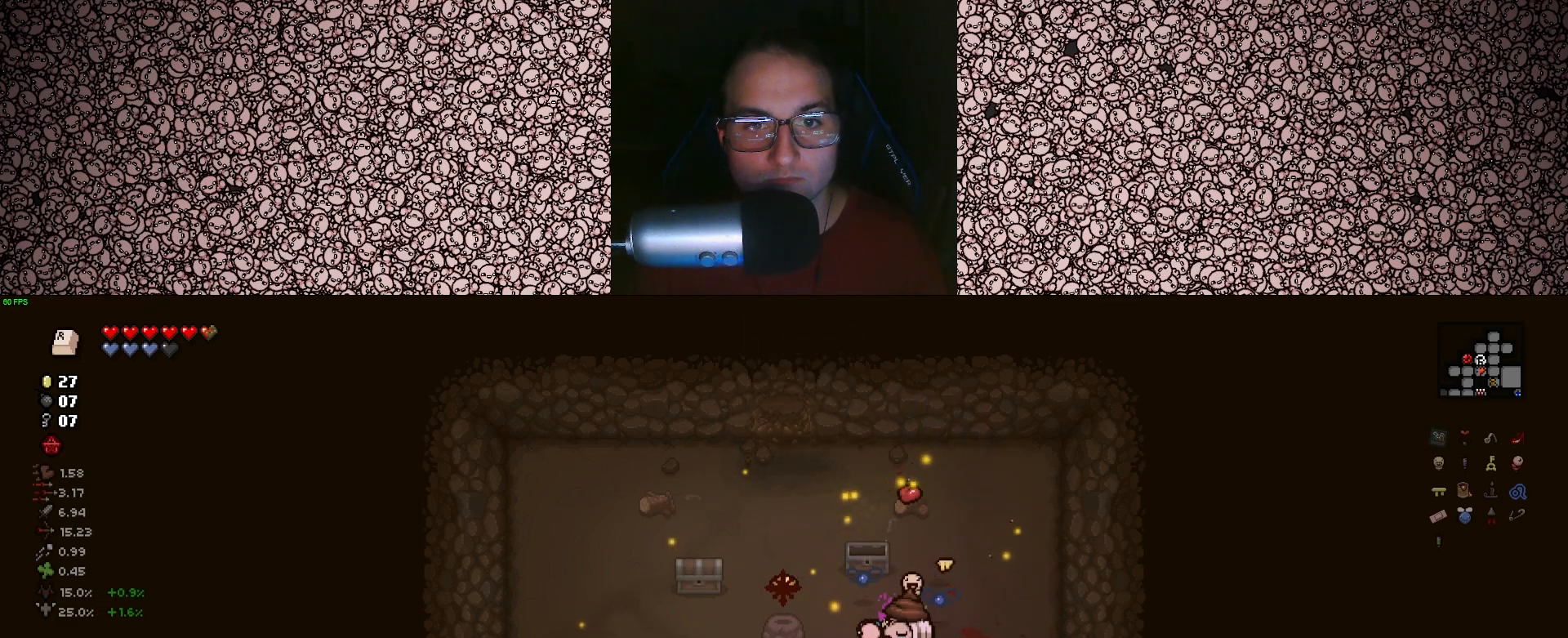
{"keys": ["a"], "events": [[117, "a", "up"], [317, "a", "down"], [383, "w", "down"], [500, "w", "up"]]}
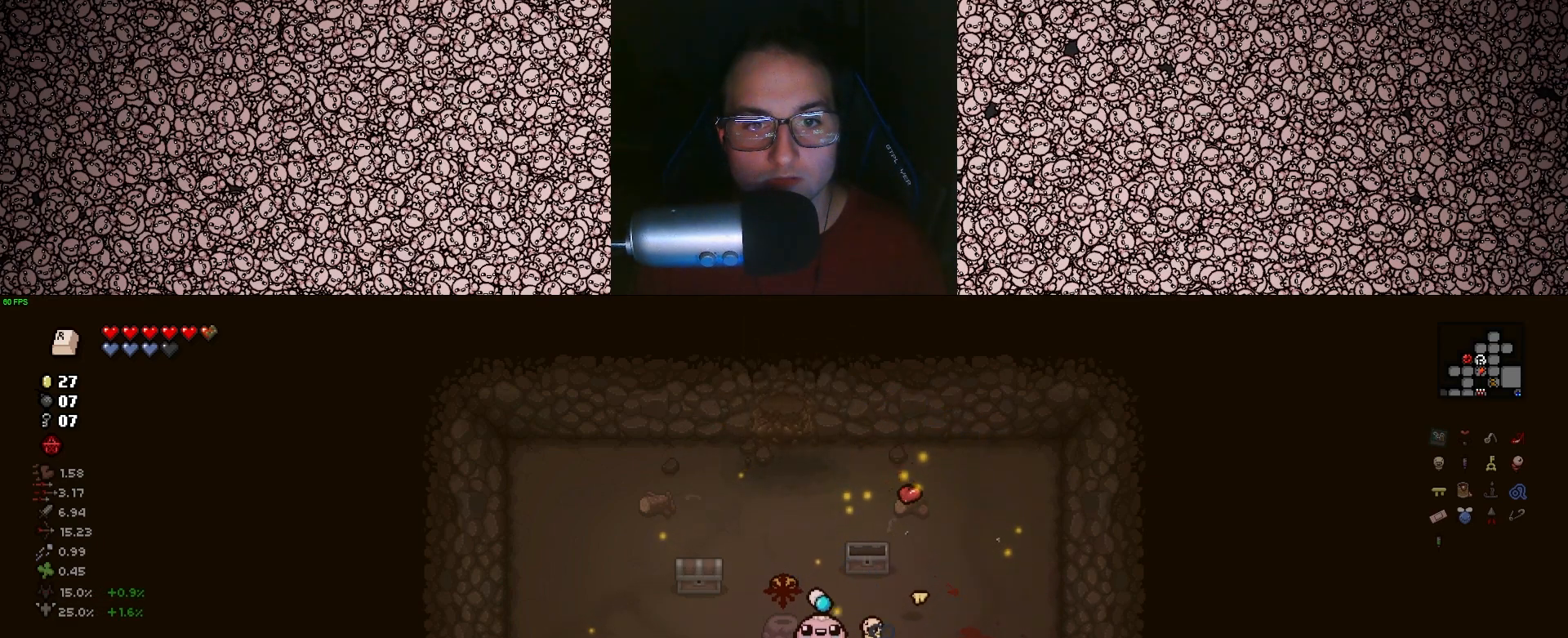
{"keys": [], "events": [[50, "a", "up"], [350, "w", "down"], [433, "w", "up"]]}
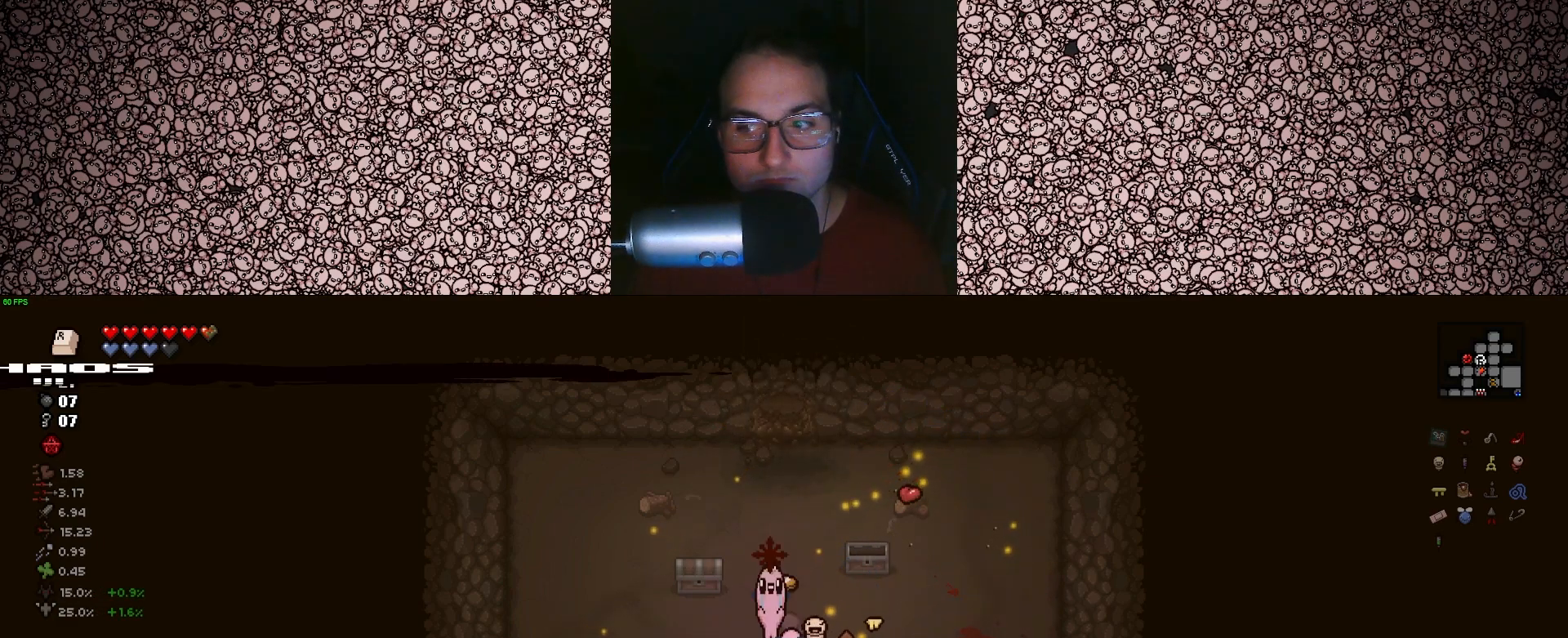
{"keys": ["a", "w"], "events": [[117, "d", "down"], [267, "w", "down"], [300, "d", "up"], [467, "a", "down"]]}
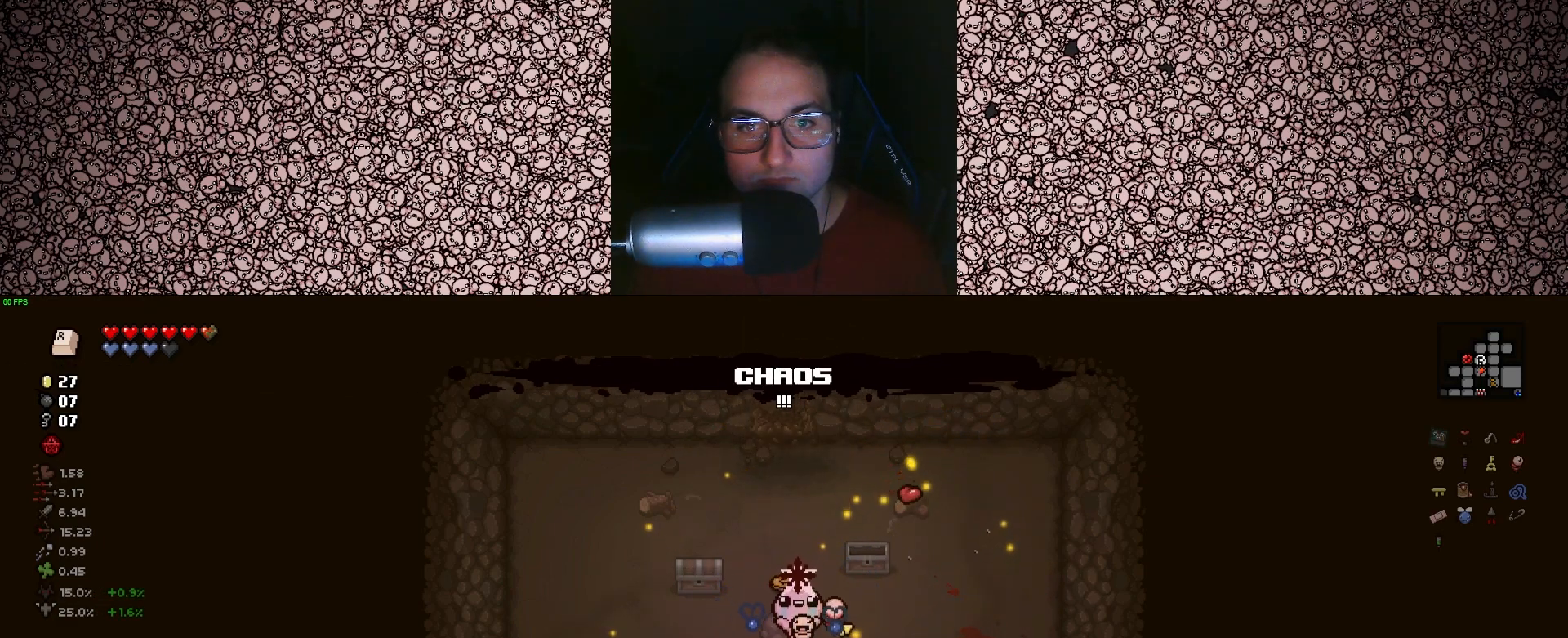
{"keys": ["a"], "events": [[150, "a", "up"], [200, "w", "up"], [250, "a", "down"], [267, "a", "up"], [400, "a", "down"]]}
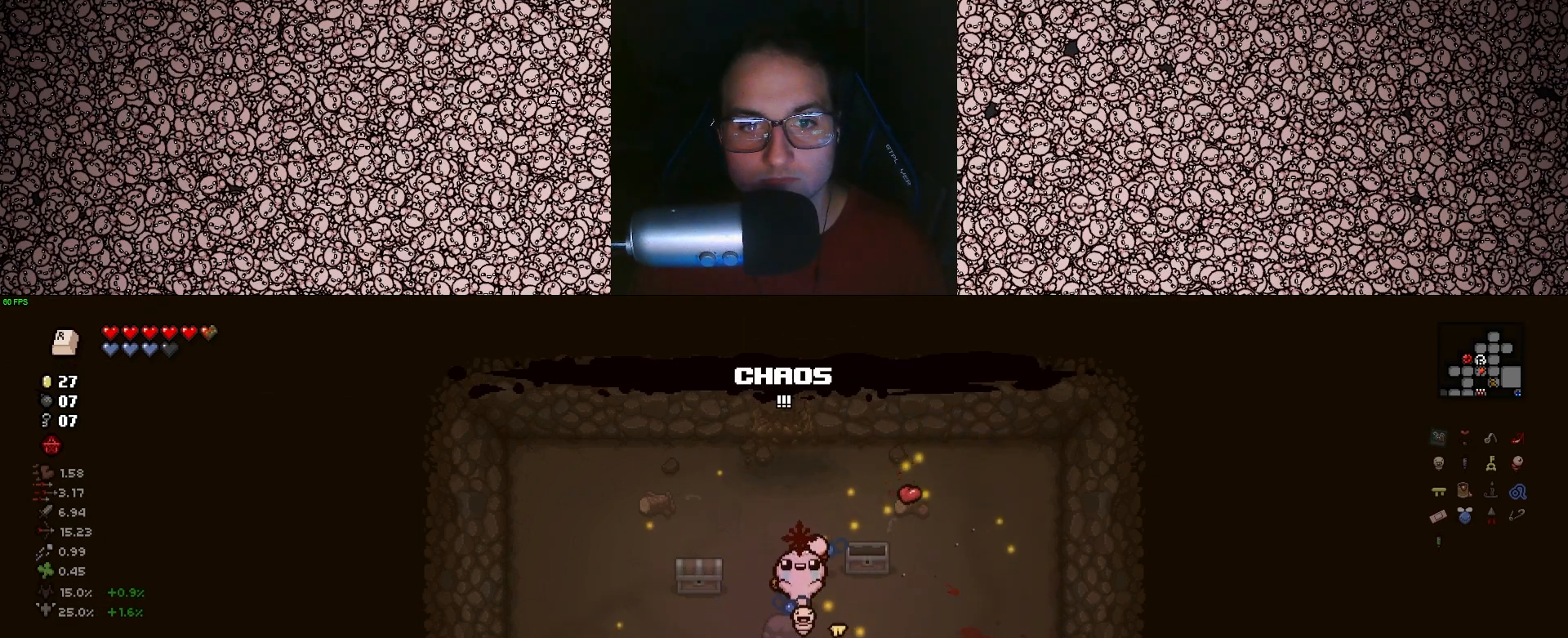
{"keys": ["d"], "events": [[167, "w", "down"], [250, "w", "up"], [400, "a", "up"], [400, "s", "down"], [467, "d", "down"], [500, "s", "up"]]}
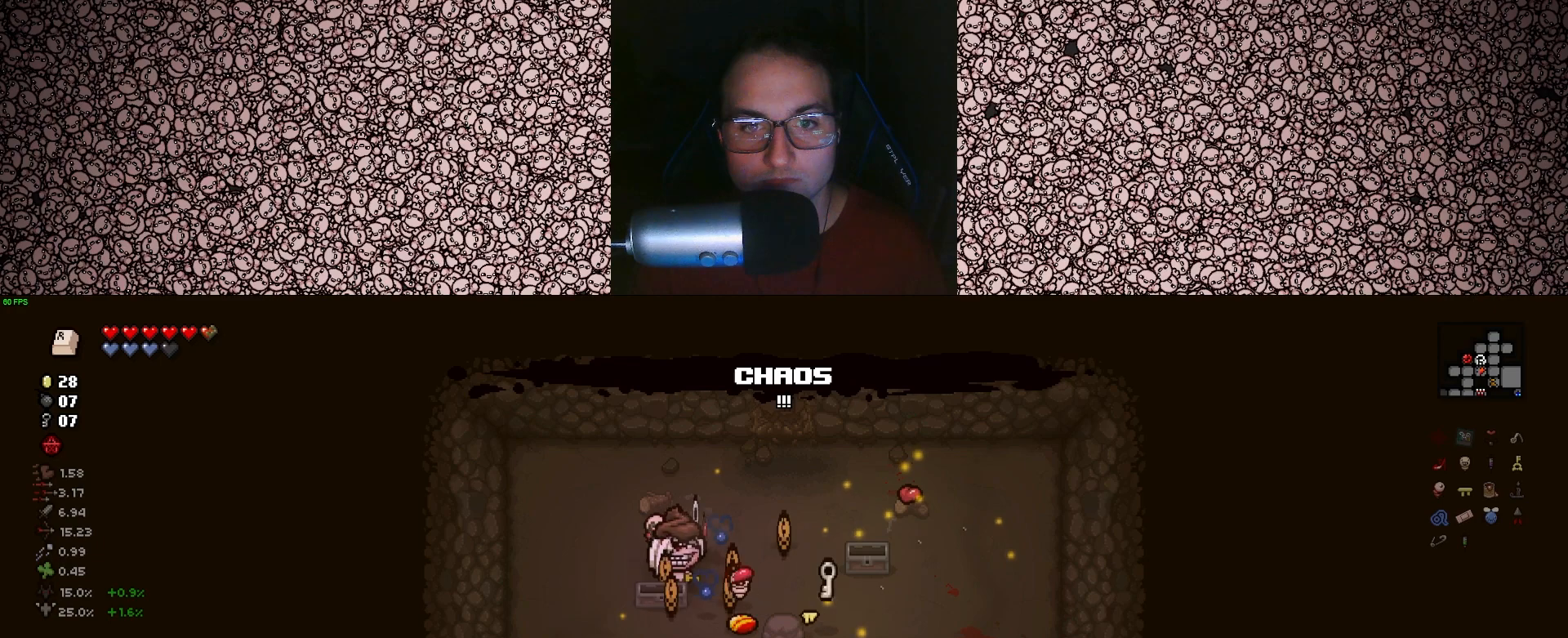
{"keys": [], "events": [[233, "d", "up"], [450, "a", "down"], [467, "a", "up"]]}
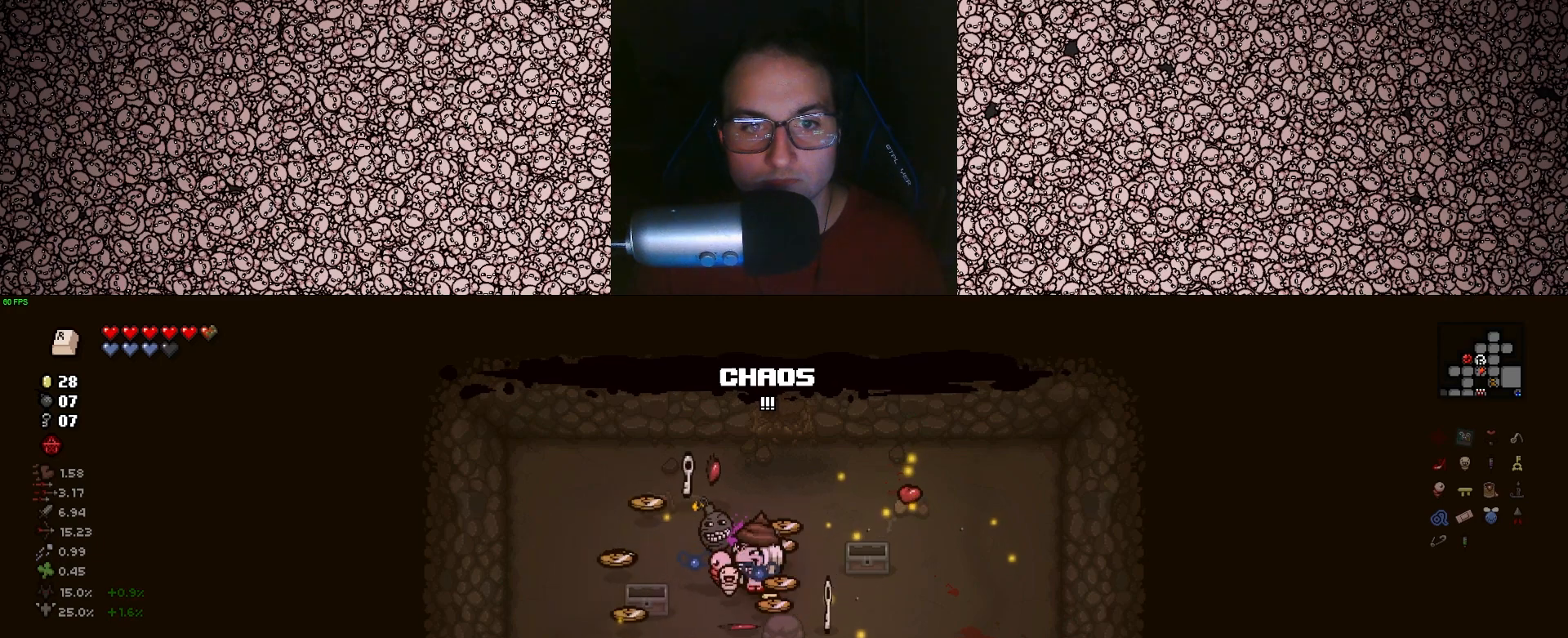
{"keys": ["w"], "events": [[367, "a", "down"], [400, "w", "down"], [417, "a", "up"]]}
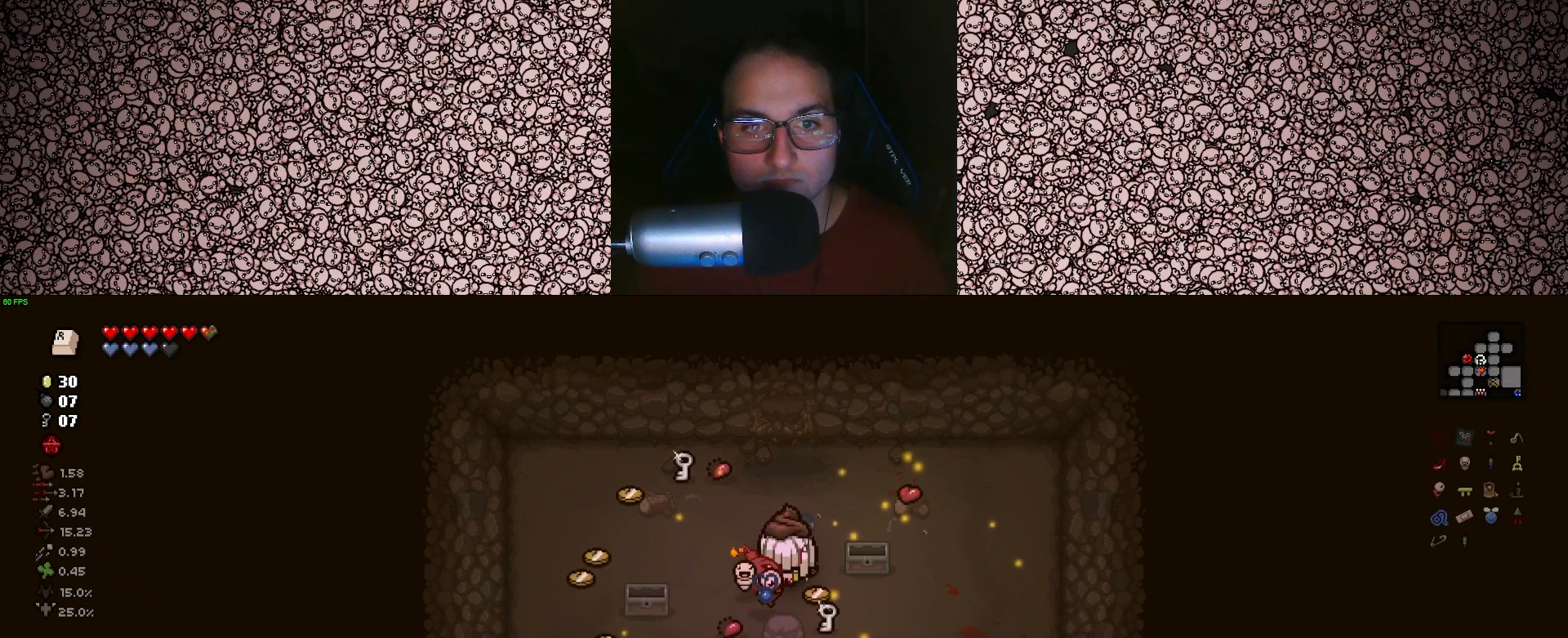
{"keys": ["d"], "events": [[183, "d", "down"], [400, "w", "up"]]}
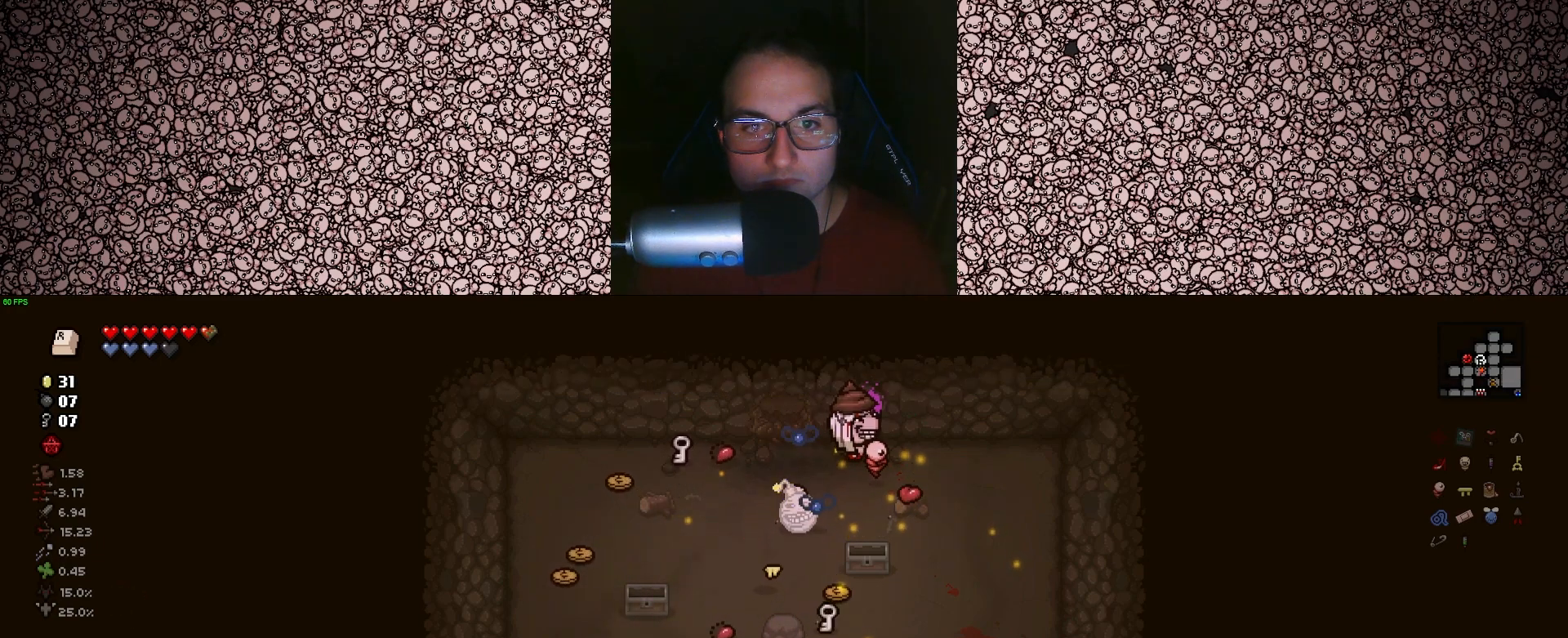
{"keys": ["s"], "events": [[350, "s", "down"], [433, "d", "up"]]}
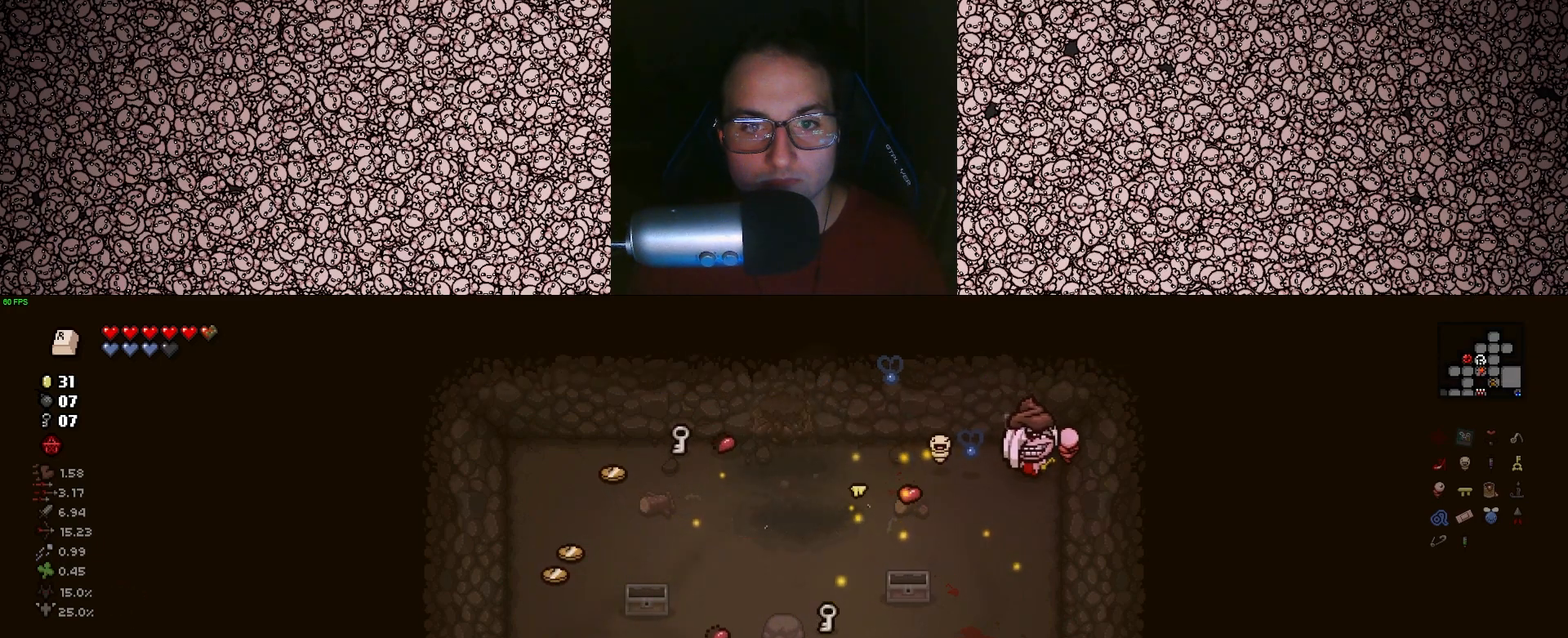
{"keys": ["a"], "events": [[183, "a", "down"], [283, "s", "up"]]}
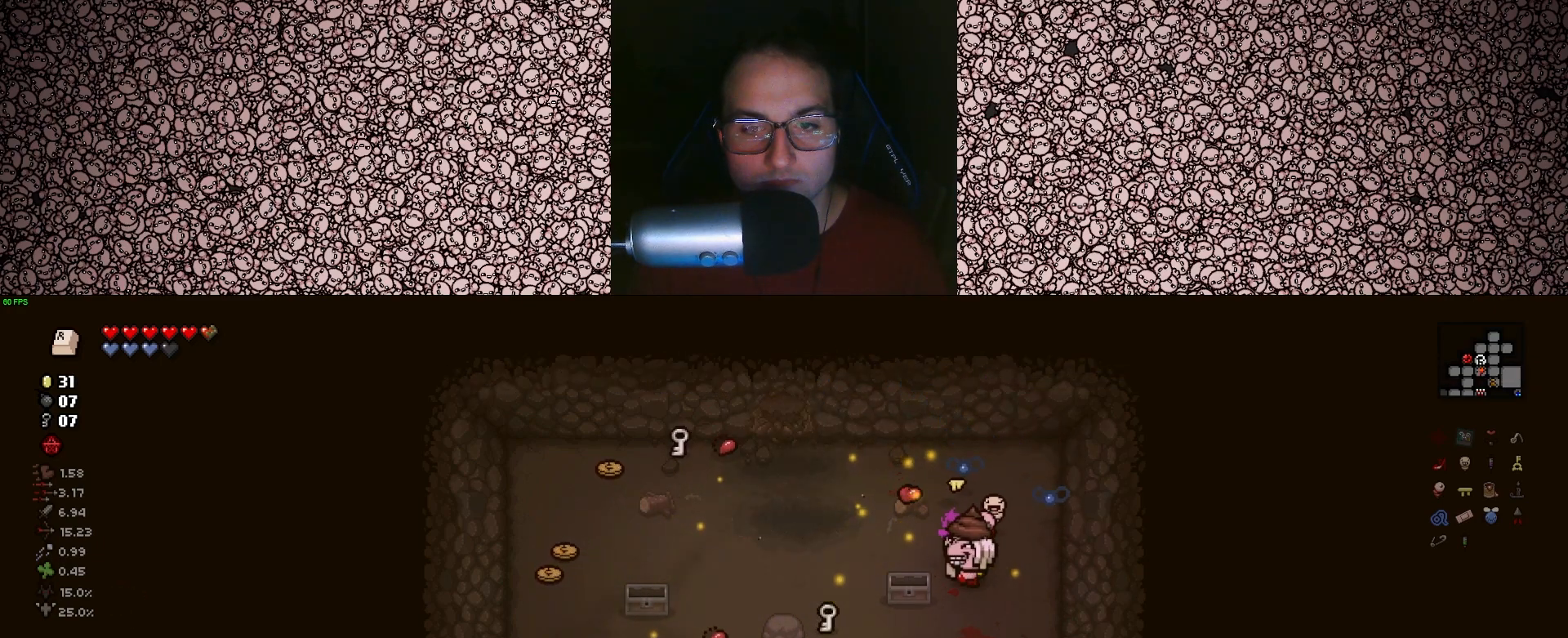
{"keys": ["a", "s"], "events": [[67, "a", "up"], [67, "s", "down"], [250, "d", "down"], [350, "d", "up"], [500, "a", "down"]]}
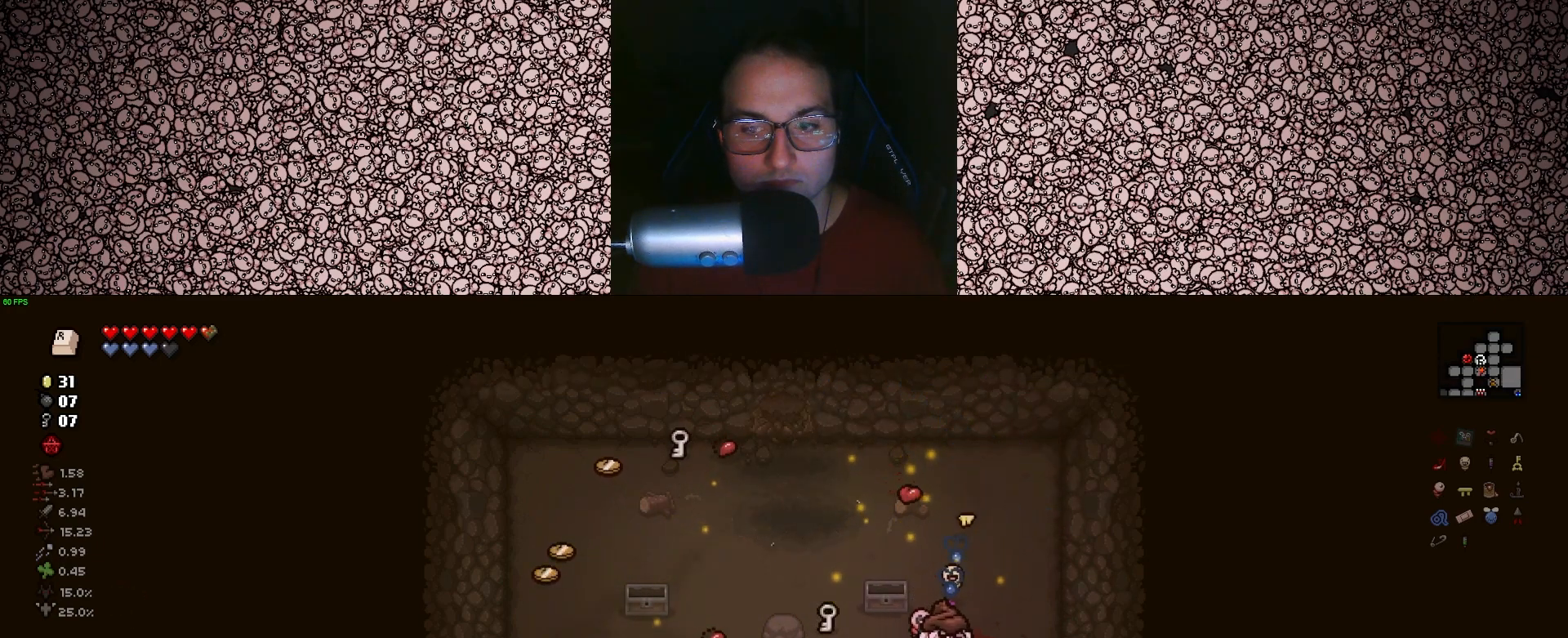
{"keys": ["a", "w"], "events": [[67, "s", "up"], [150, "a", "up"], [267, "w", "down"], [383, "a", "down"]]}
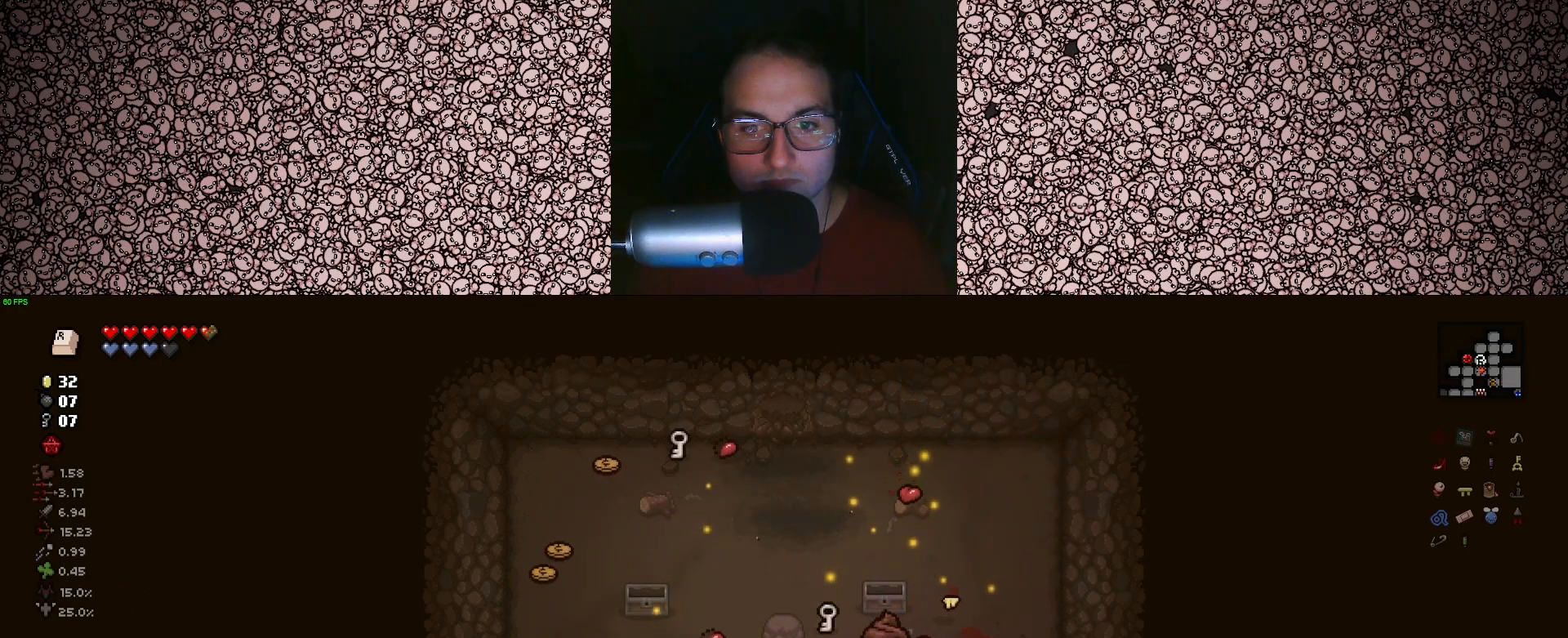
{"keys": [], "events": [[67, "a", "up"], [300, "w", "up"]]}
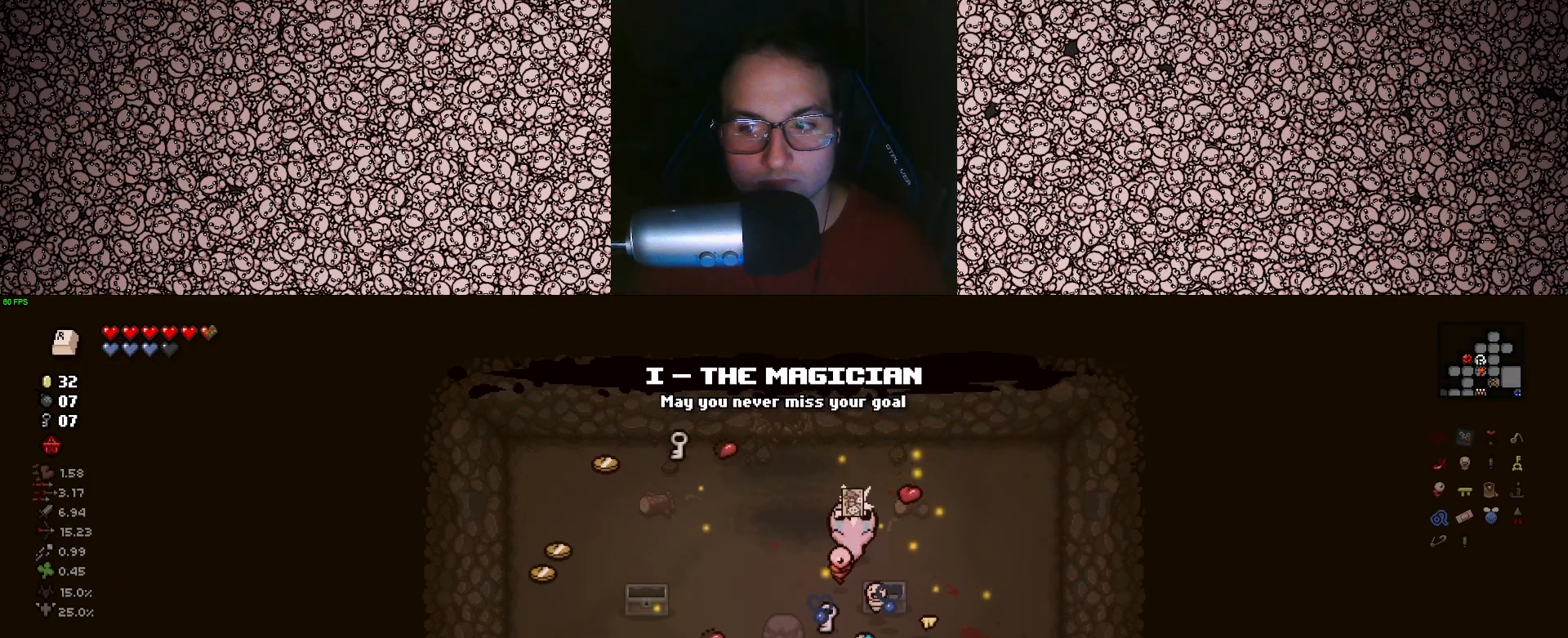
{"keys": ["a", "w"], "events": [[150, "a", "down"], [200, "w", "down"]]}
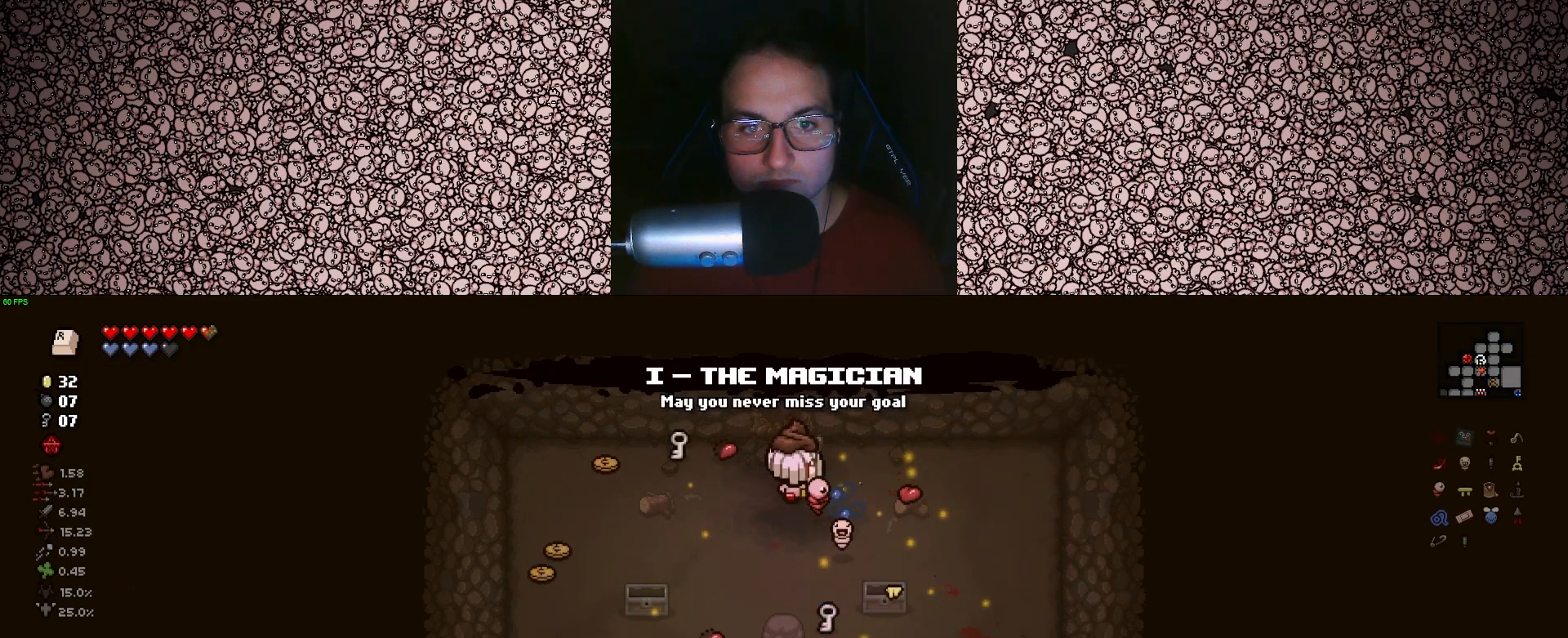
{"keys": ["a"], "events": [[67, "w", "up"]]}
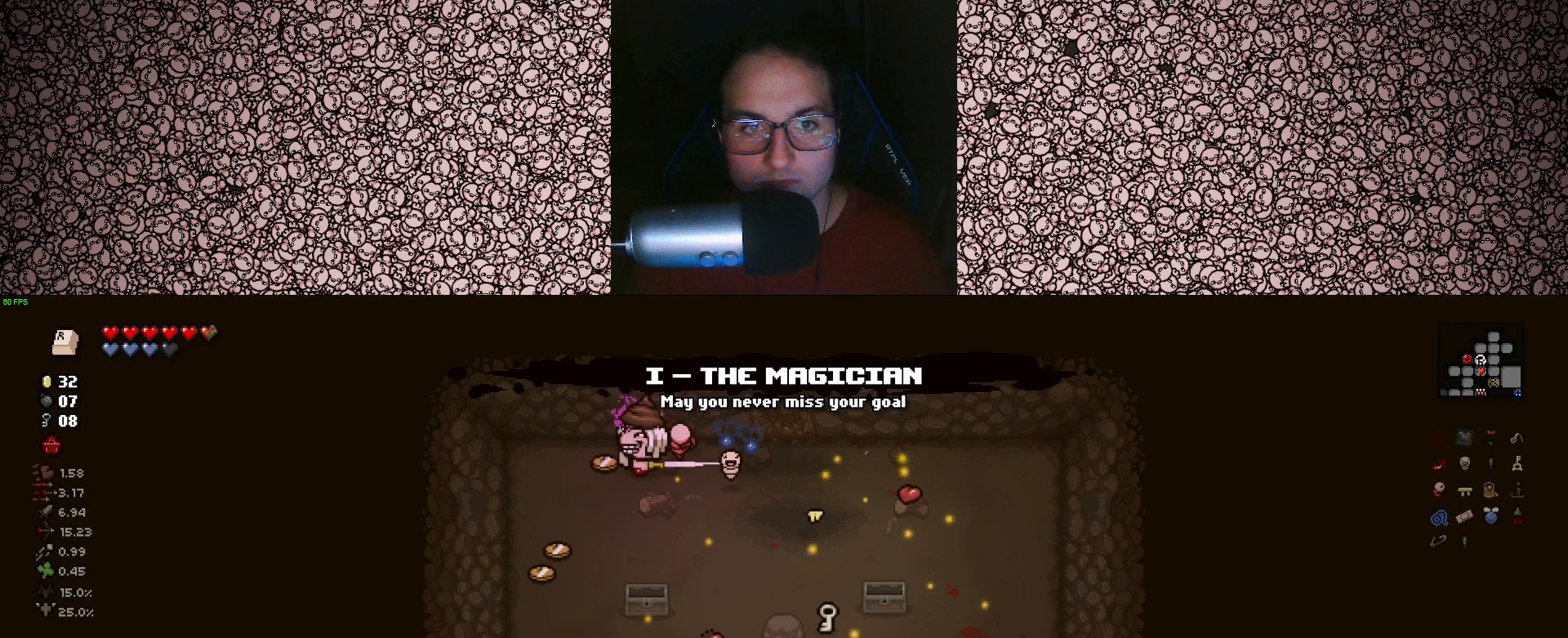
{"keys": ["s"], "events": [[167, "s", "down"], [200, "a", "up"]]}
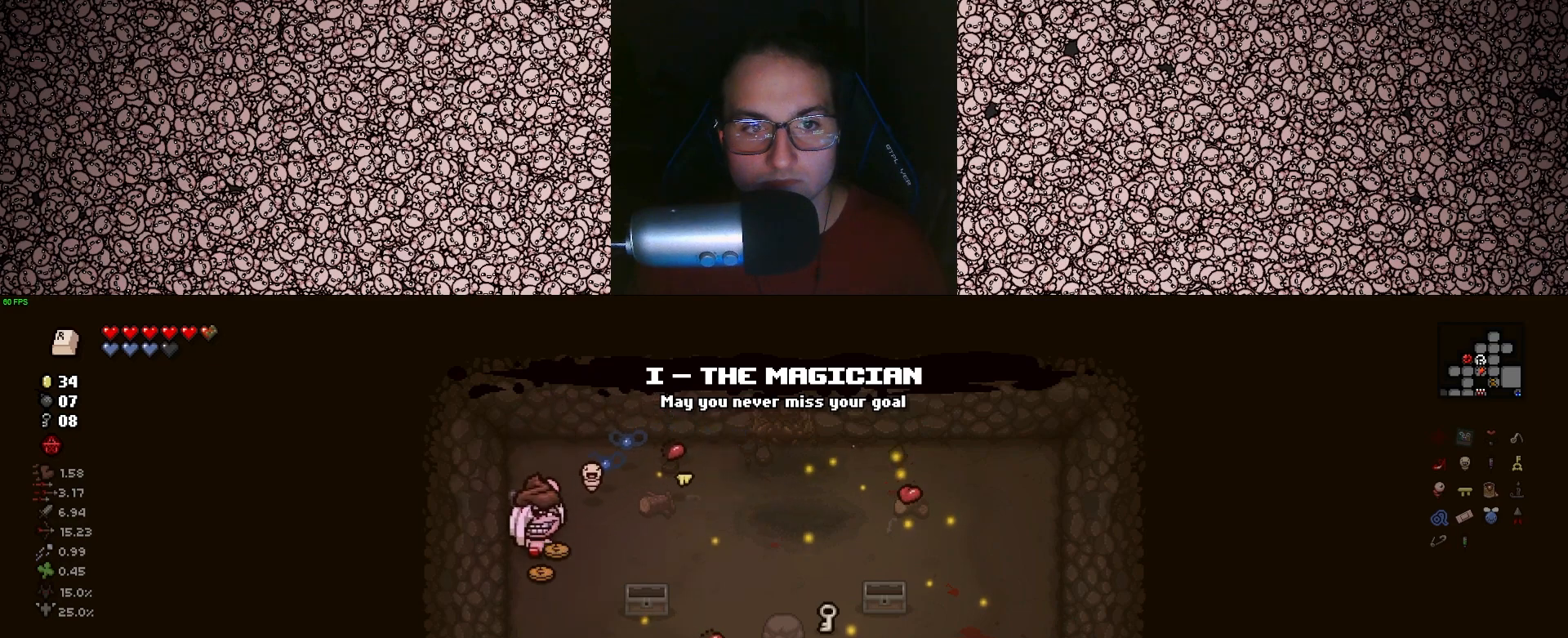
{"keys": ["d", "w"], "events": [[50, "d", "down"], [333, "s", "up"], [483, "w", "down"]]}
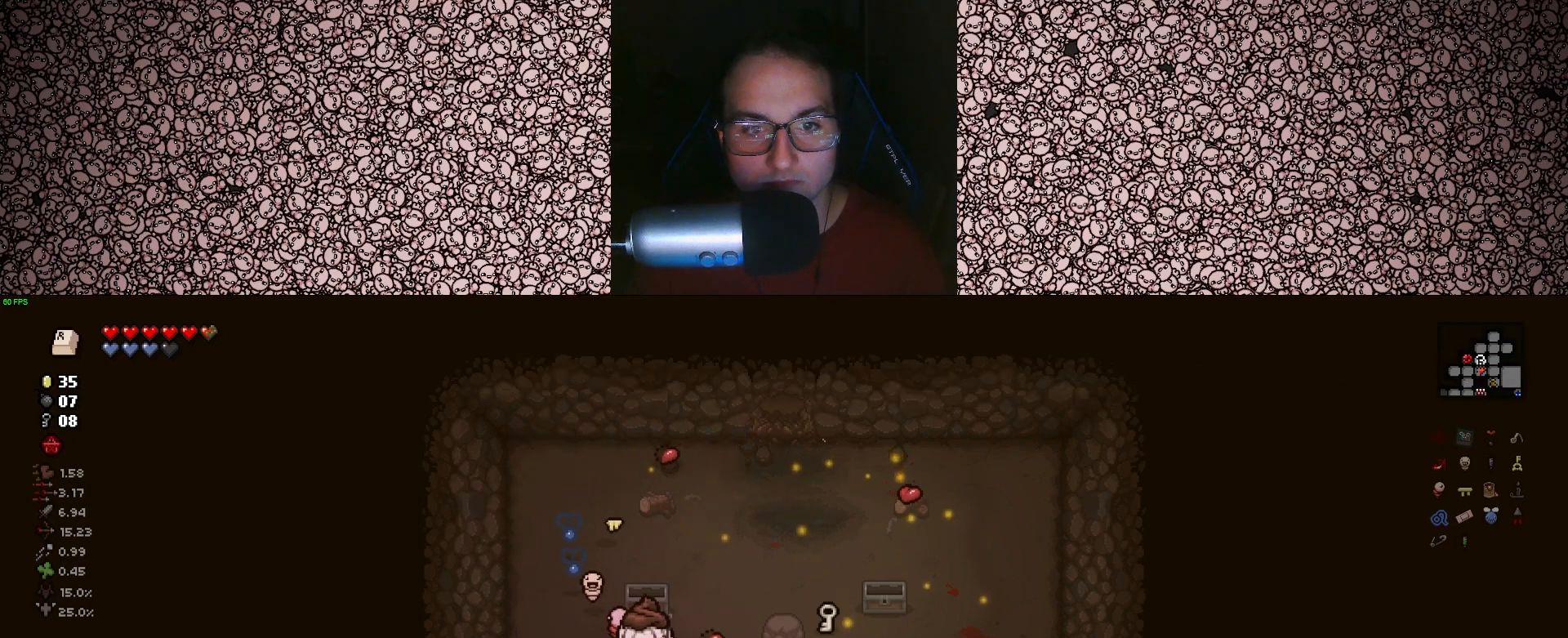
{"keys": ["a"], "events": [[133, "w", "up"], [300, "s", "down"], [350, "d", "up"], [400, "a", "down"], [417, "s", "up"]]}
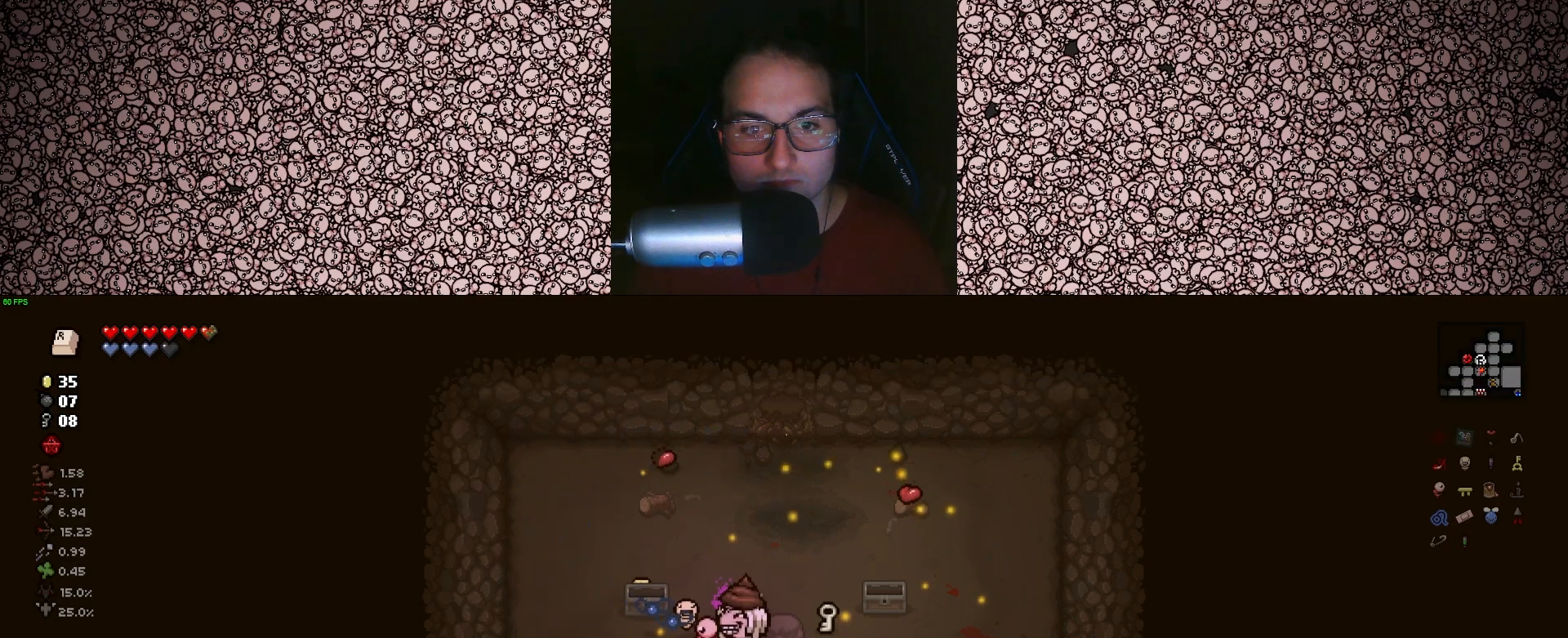
{"keys": ["a", "d"], "events": [[367, "s", "down"], [417, "s", "up"], [500, "d", "down"]]}
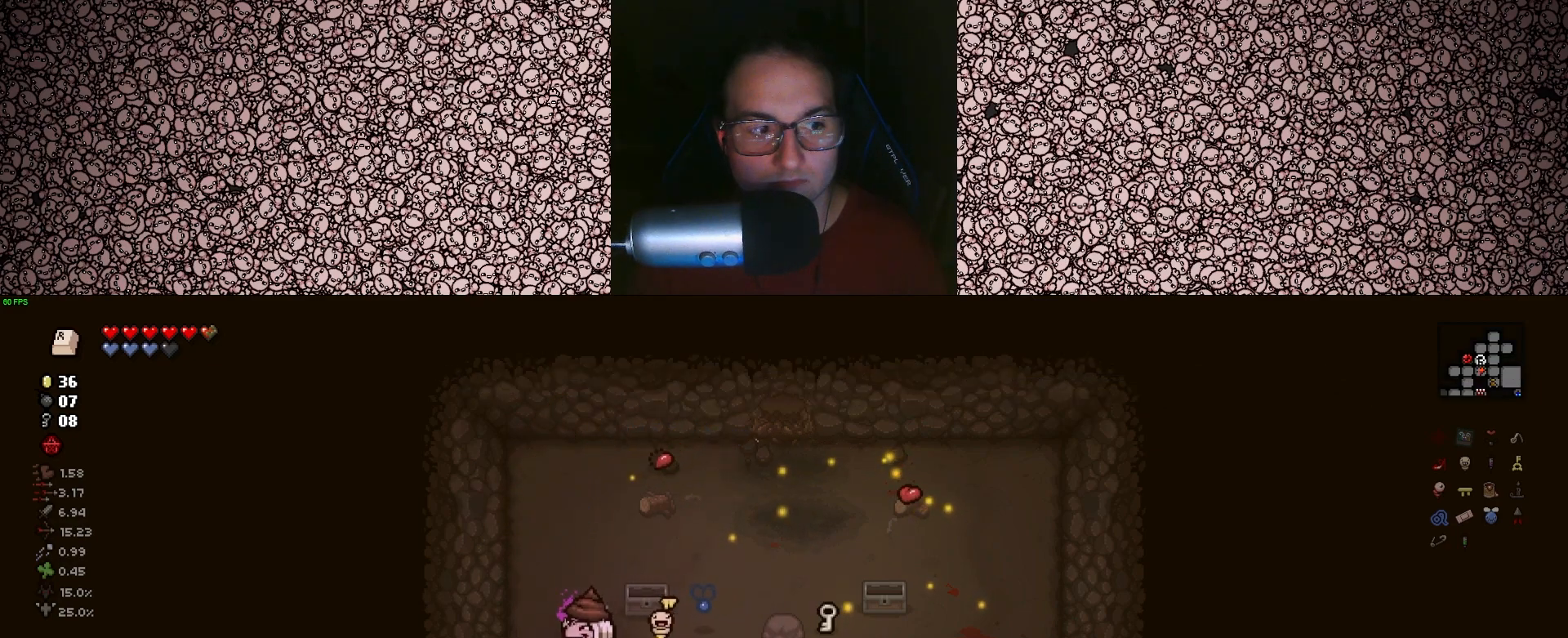
{"keys": ["d"], "events": [[17, "a", "up"], [300, "w", "down"], [350, "w", "up"], [400, "w", "down"], [467, "w", "up"]]}
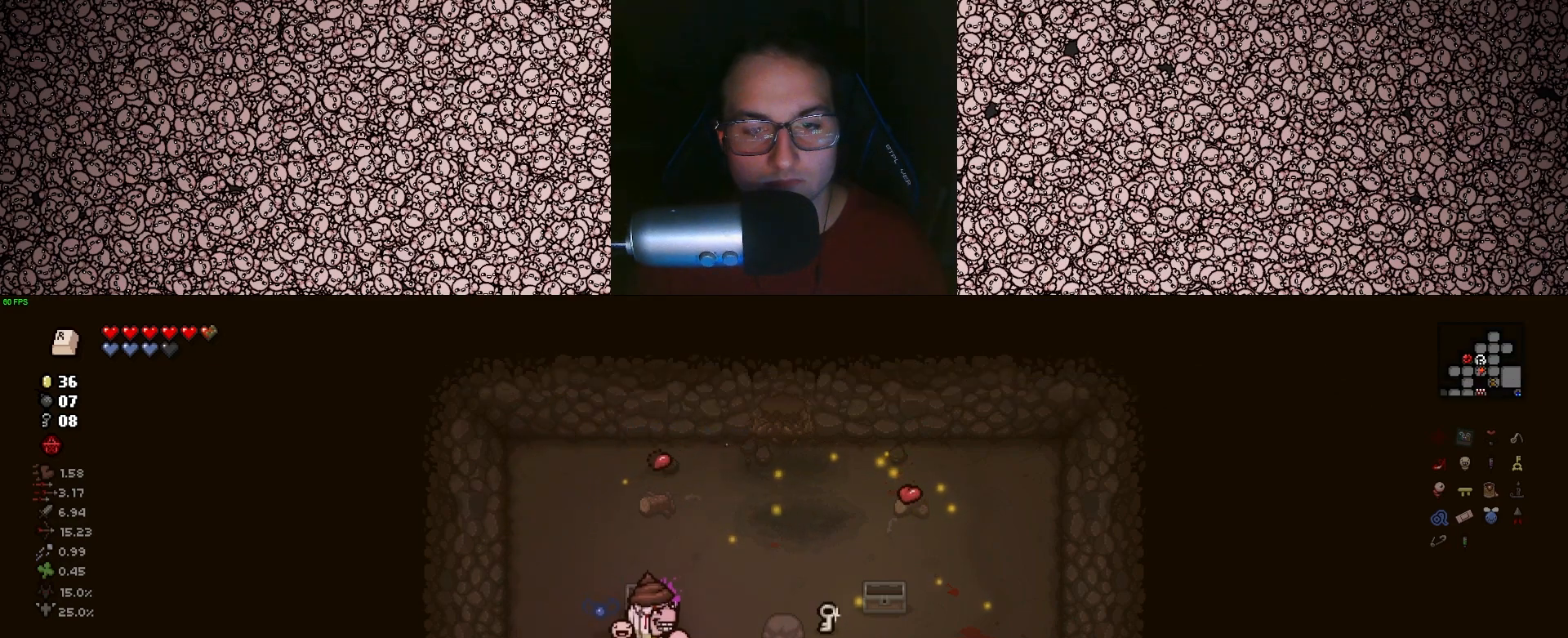
{"keys": ["d"], "events": [[333, "w", "down"], [483, "w", "up"]]}
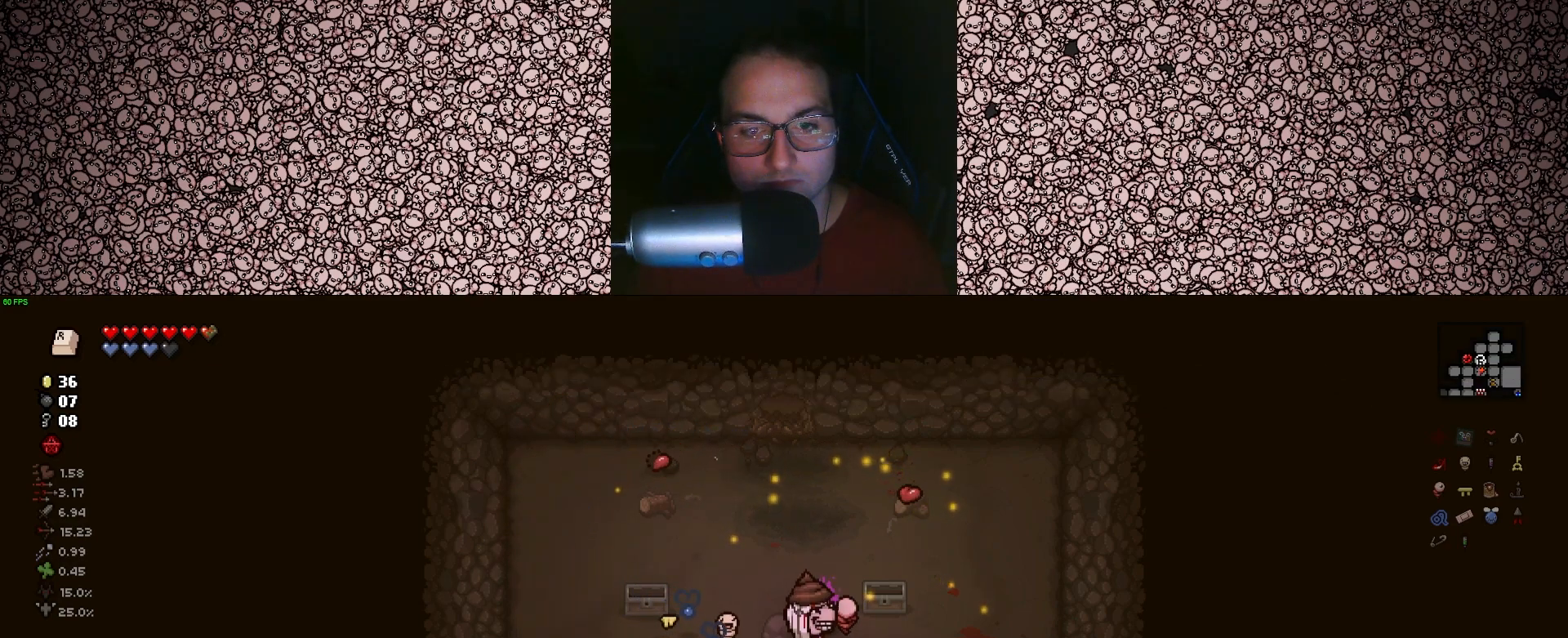
{"keys": ["a"], "events": [[50, "a", "down"], [50, "d", "up"], [83, "w", "down"], [217, "a", "up"], [250, "w", "up"], [500, "a", "down"]]}
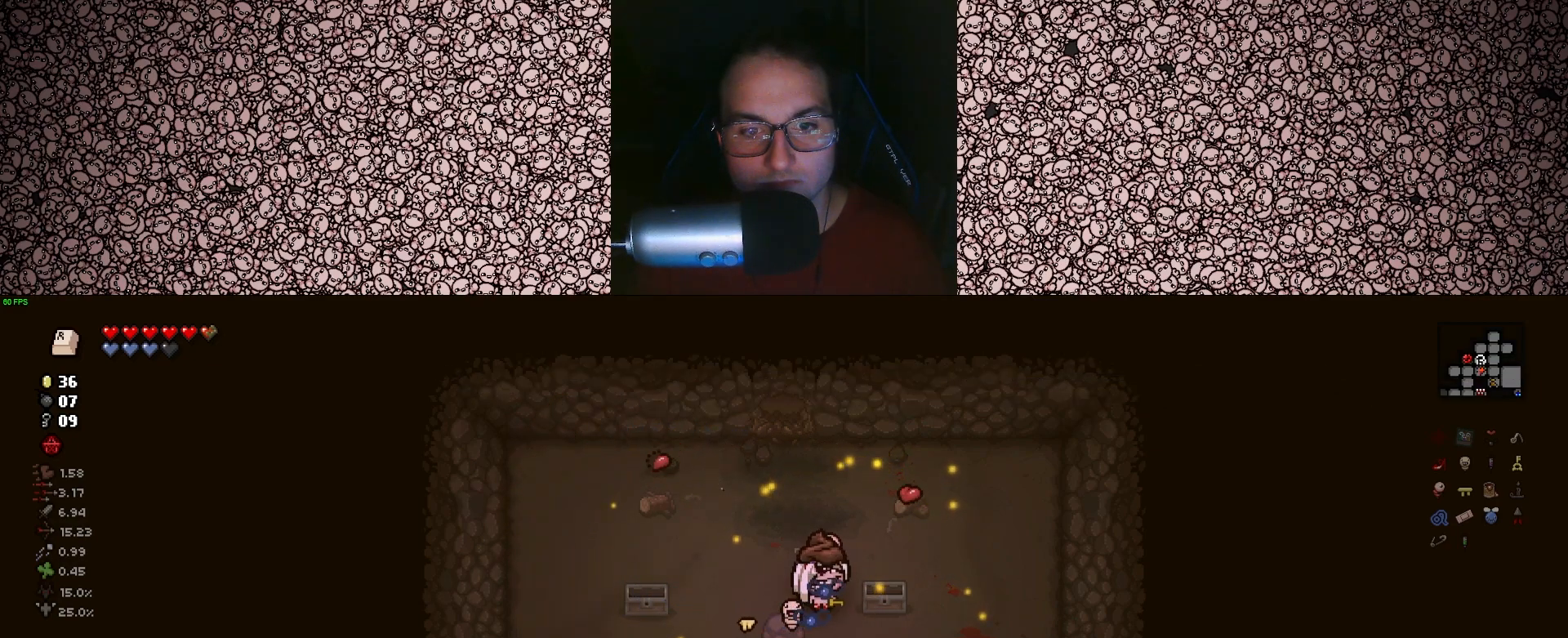
{"keys": [], "events": [[250, "s", "down"], [300, "a", "up"], [350, "s", "up"]]}
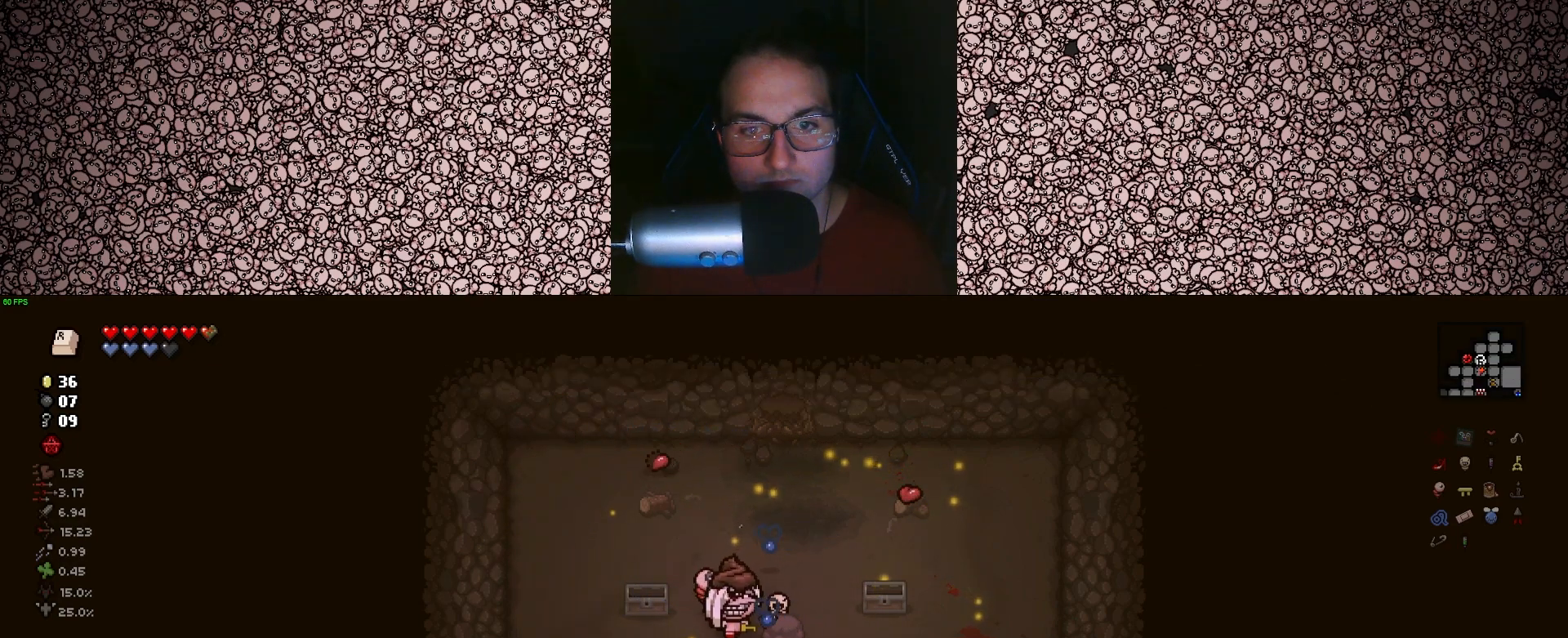
{"keys": [], "events": [[83, "w", "down"], [133, "d", "down"], [217, "w", "up"], [367, "d", "up"]]}